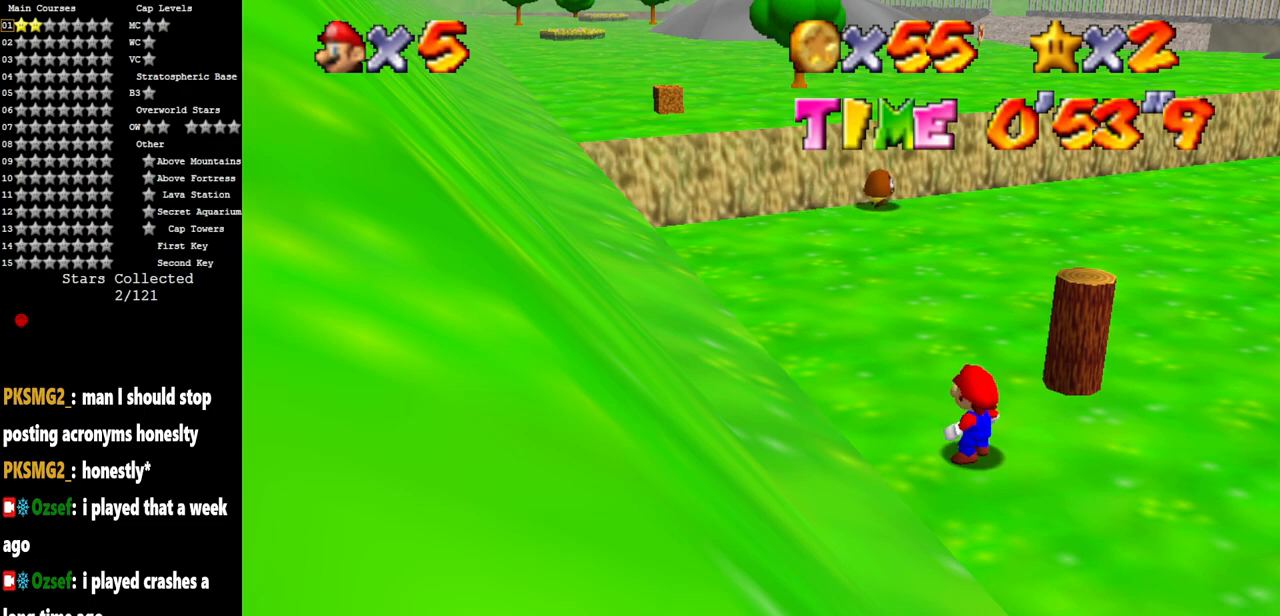
Gameplay with a controller (Nintendo layout); each line is a JSON object with the inputs held at the frame after it. "events" lists button and stick changes between this image and that frame as [ms after this image, input, new state], when the widget could be followed in between. Not read: L3 R3.
{"buttons": [], "left_stick": "up-right", "events": [[84, "left_stick", "right"], [317, "left_stick", "up-right"]]}
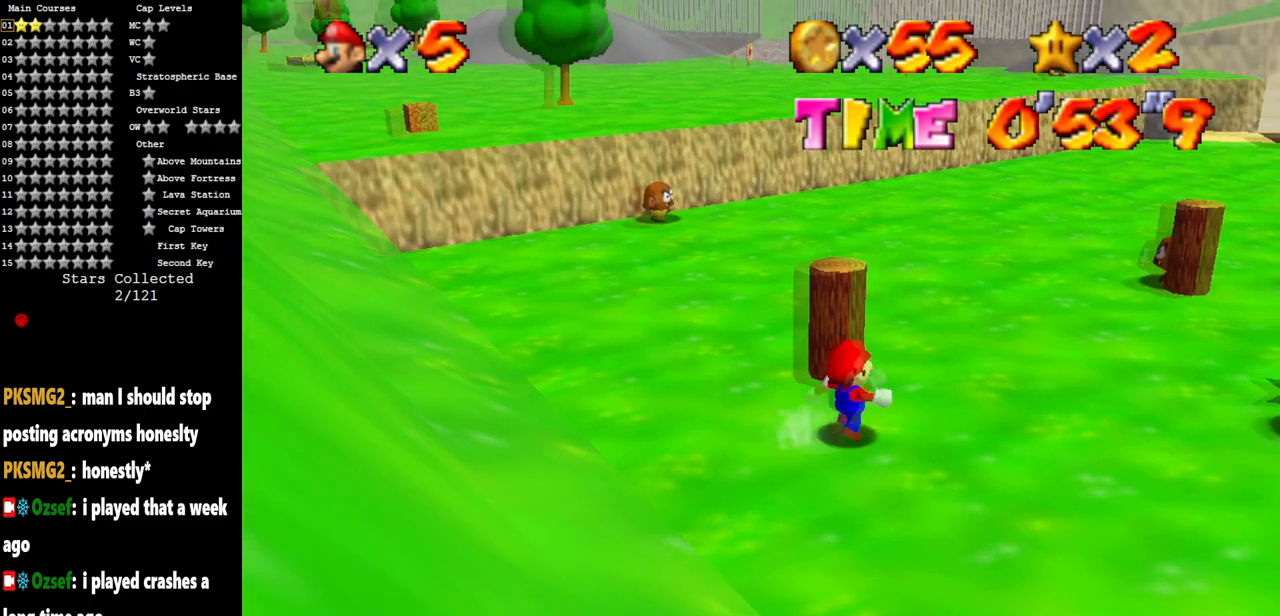
{"buttons": [], "left_stick": "up-left", "events": [[233, "left_stick", "up"], [467, "left_stick", "up-left"]]}
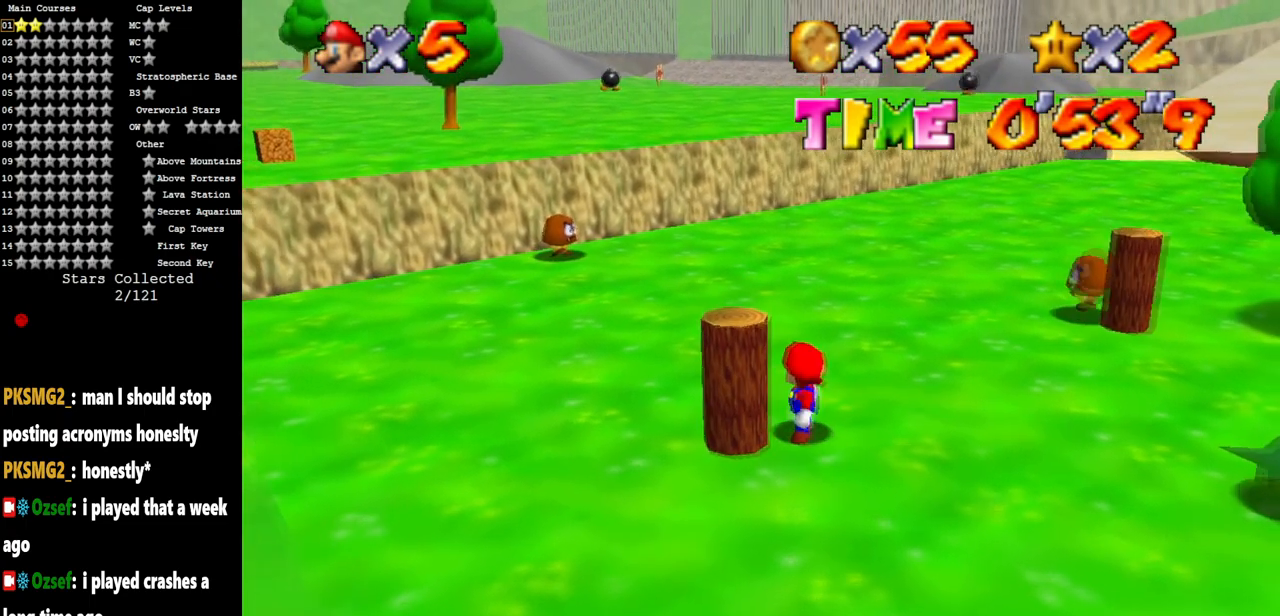
{"buttons": [], "left_stick": "up", "events": [[200, "left_stick", "down-left"], [451, "left_stick", "up"]]}
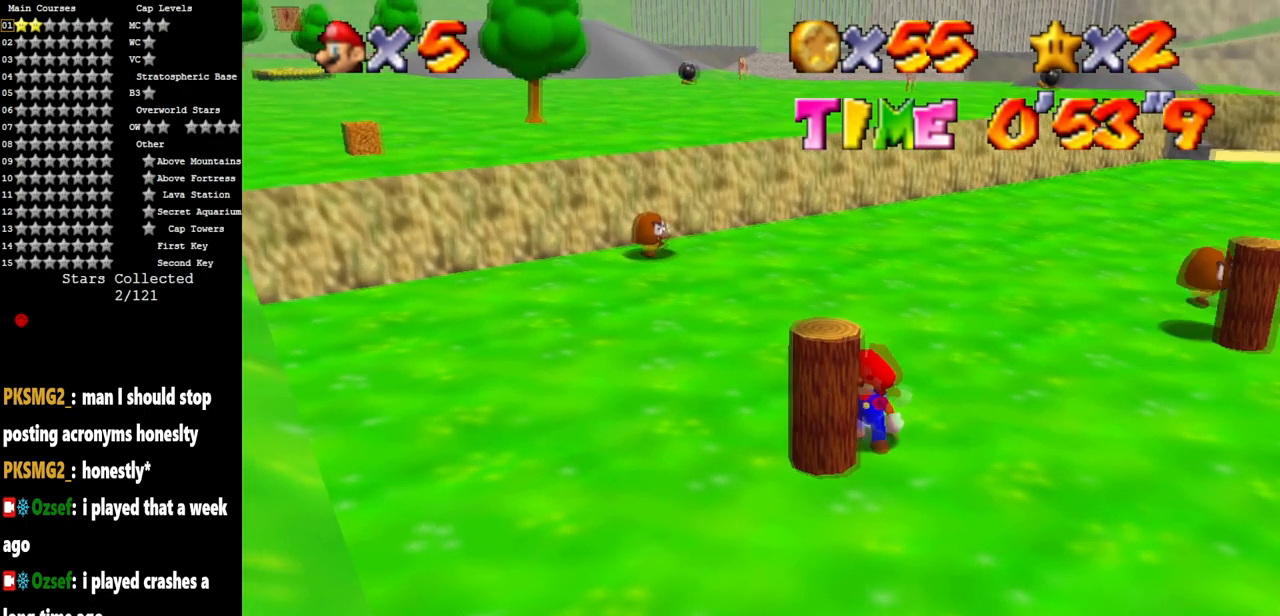
{"buttons": [], "left_stick": "down-left", "events": [[100, "left_stick", "up-left"], [200, "left_stick", "left"], [467, "left_stick", "down-left"]]}
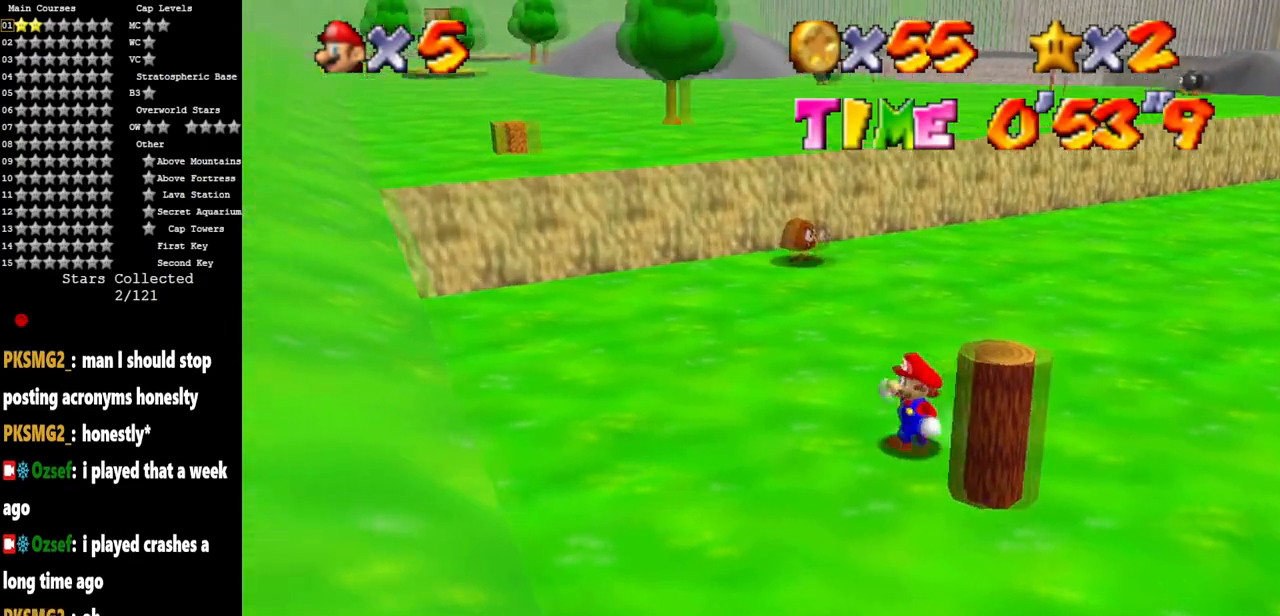
{"buttons": [], "left_stick": "right", "events": [[17, "left_stick", "down"], [117, "left_stick", "down-right"], [417, "left_stick", "right"]]}
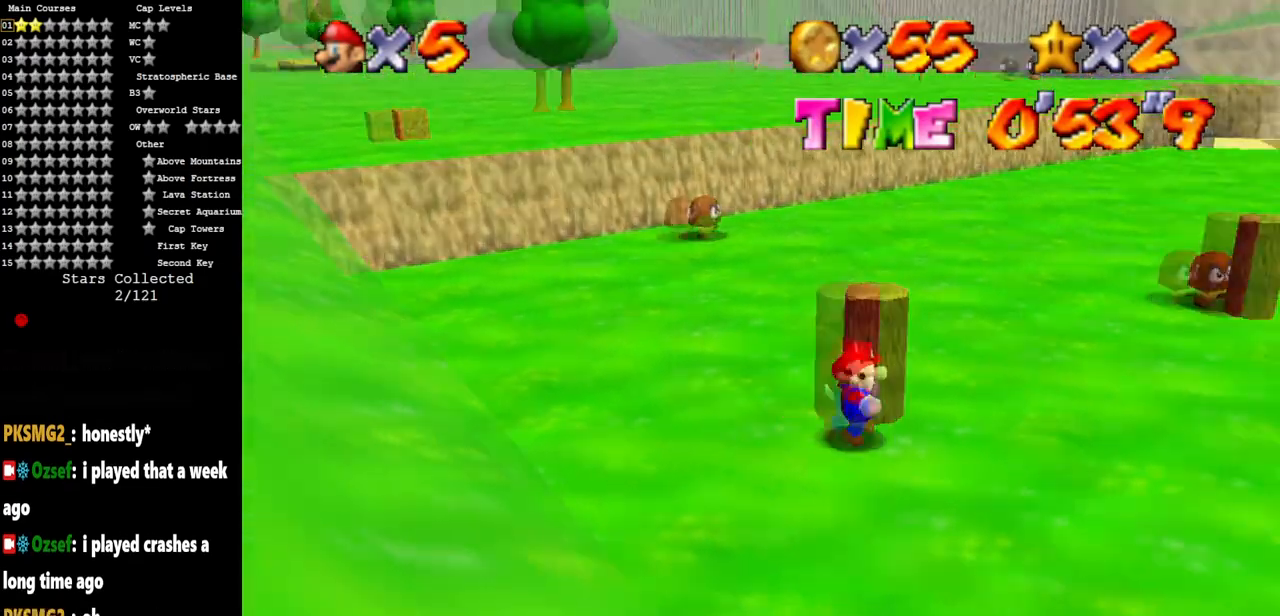
{"buttons": [], "left_stick": "up-left", "events": [[83, "left_stick", "up-right"], [200, "left_stick", "up"], [333, "left_stick", "up-left"]]}
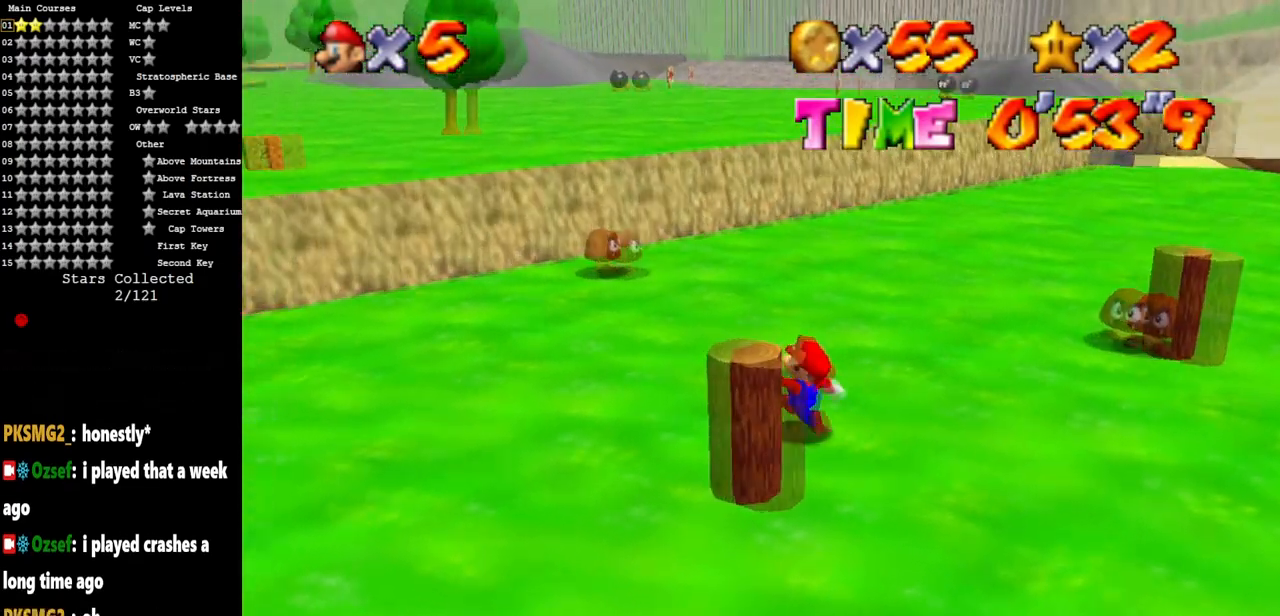
{"buttons": [], "left_stick": "down-right", "events": [[84, "left_stick", "down-left"], [250, "left_stick", "down"], [401, "left_stick", "down-right"]]}
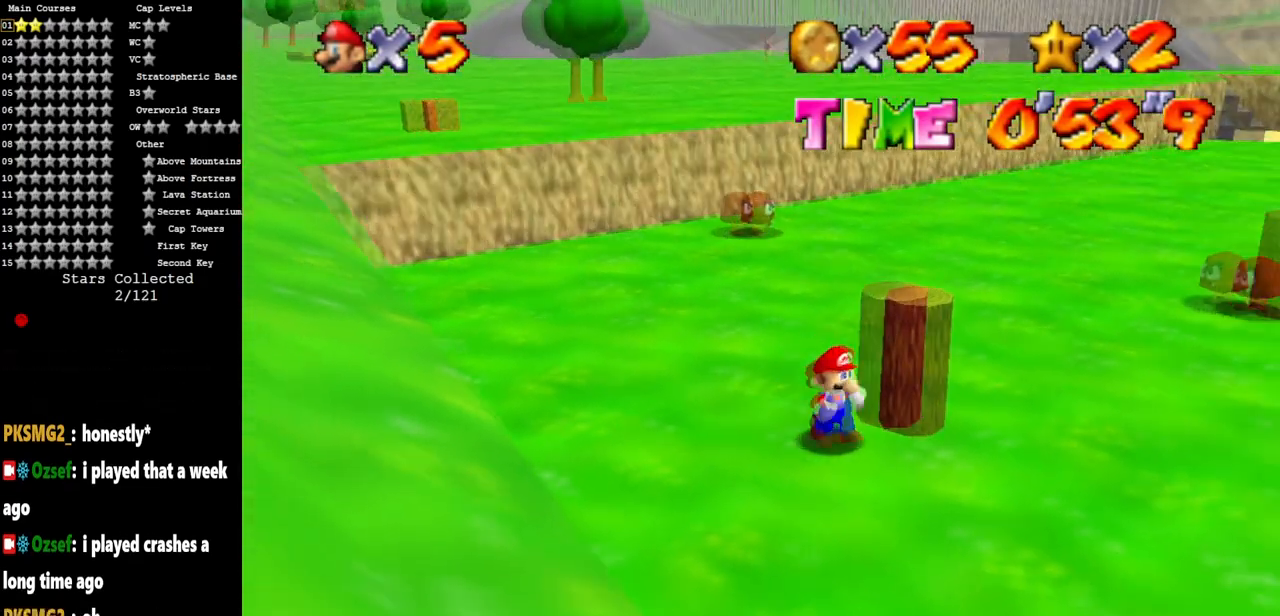
{"buttons": [], "left_stick": "left", "events": [[33, "left_stick", "right"], [233, "left_stick", "up"], [350, "left_stick", "up-left"], [450, "left_stick", "left"]]}
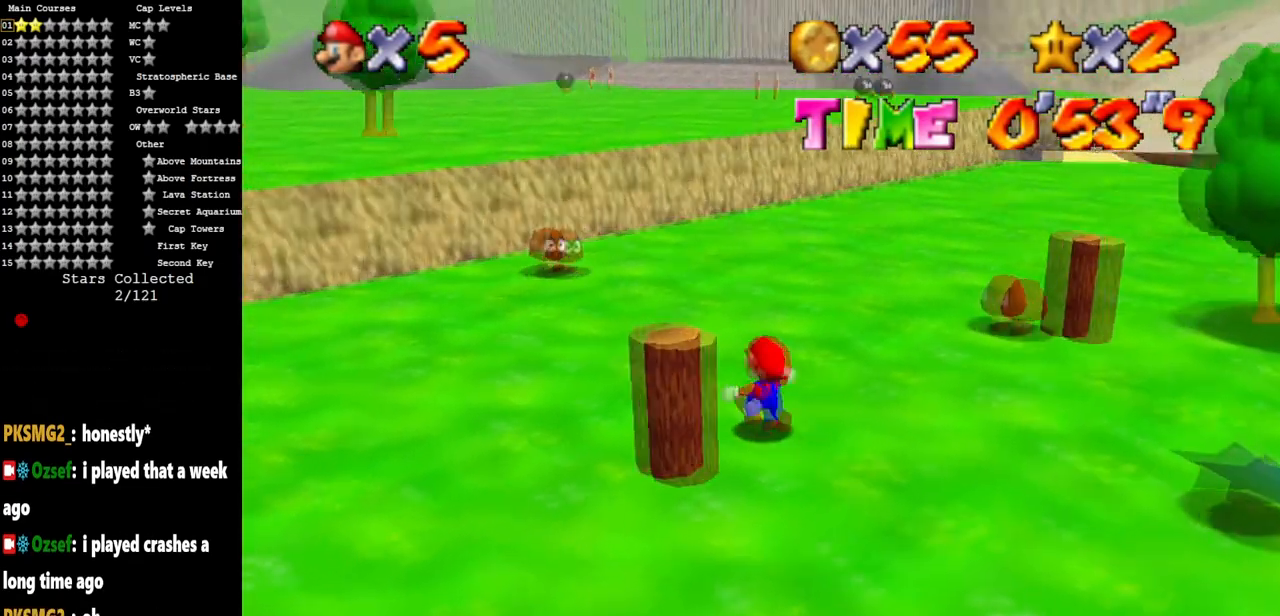
{"buttons": [], "left_stick": "down-right", "events": [[150, "left_stick", "down-left"], [267, "left_stick", "down"], [384, "left_stick", "down-right"]]}
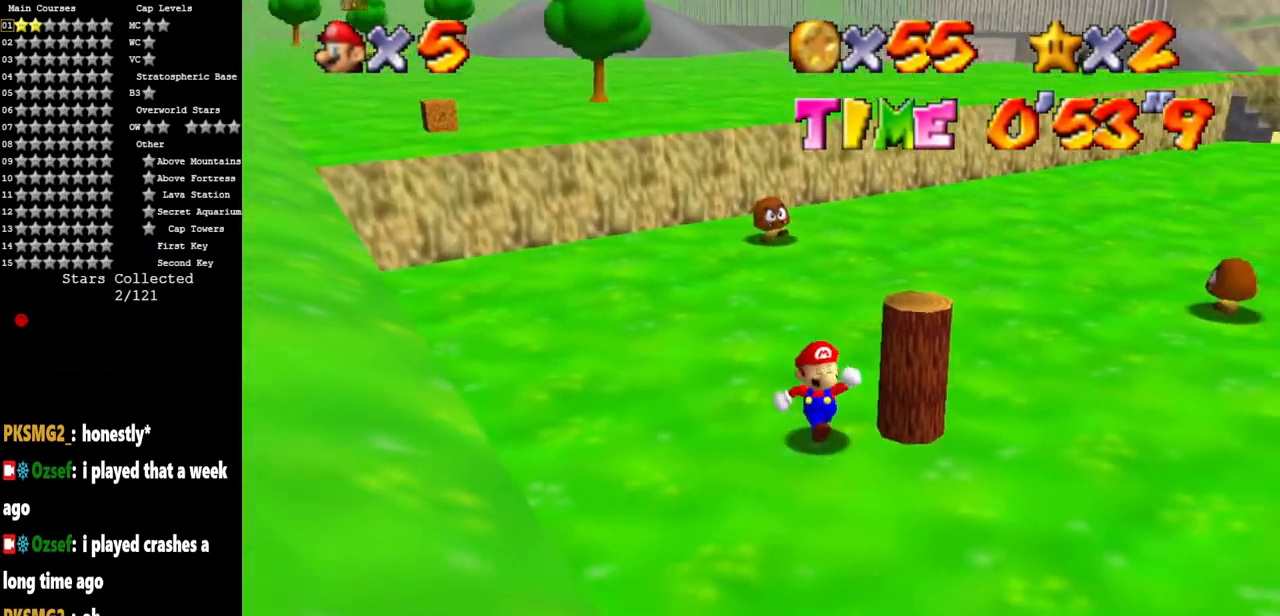
{"buttons": [], "left_stick": "up", "events": [[83, "left_stick", "right"], [233, "left_stick", "up-right"], [383, "left_stick", "up"]]}
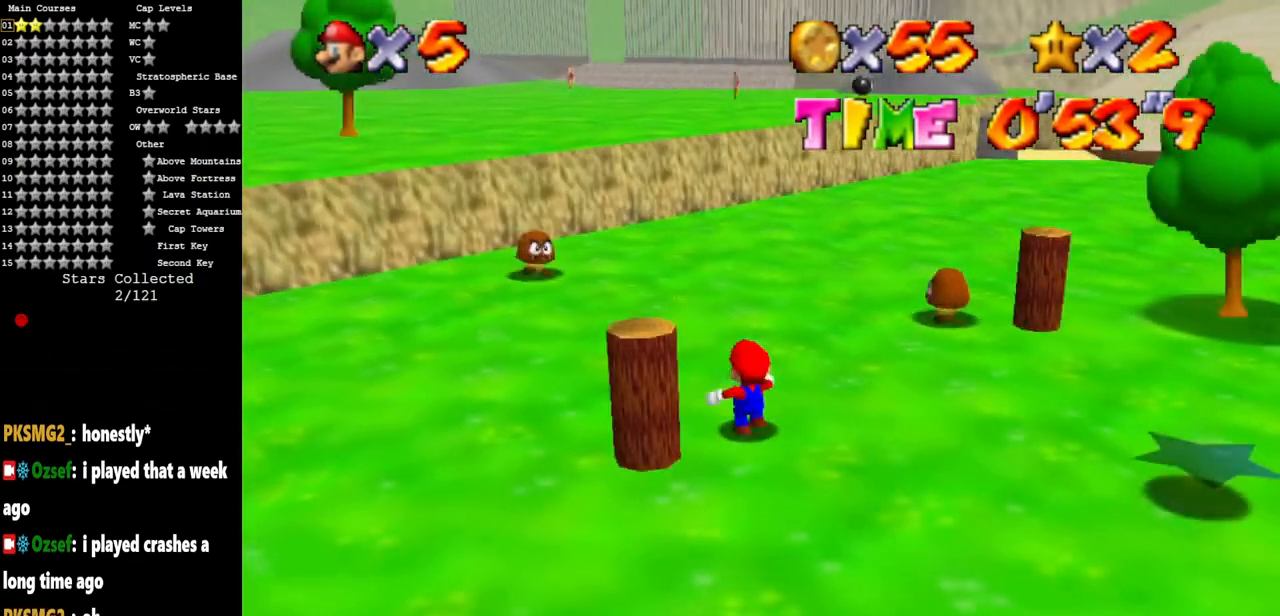
{"buttons": [], "left_stick": "down", "events": [[100, "left_stick", "left"], [317, "left_stick", "down"]]}
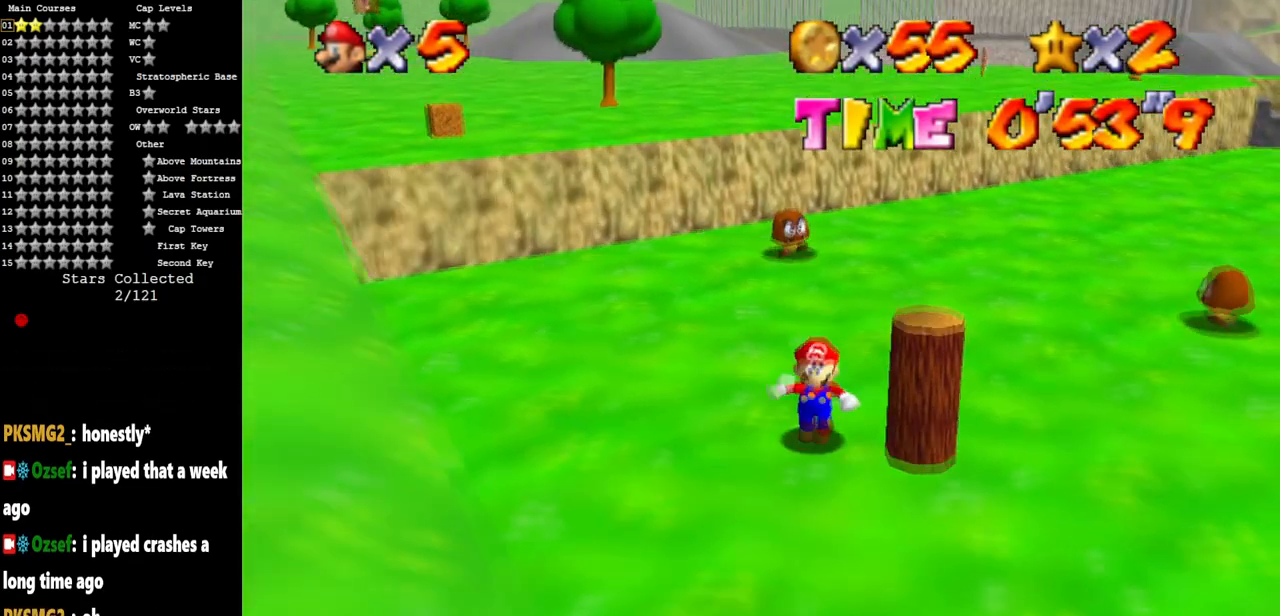
{"buttons": [], "left_stick": "up-left", "events": [[66, "left_stick", "right"], [300, "left_stick", "up"], [467, "left_stick", "up-left"]]}
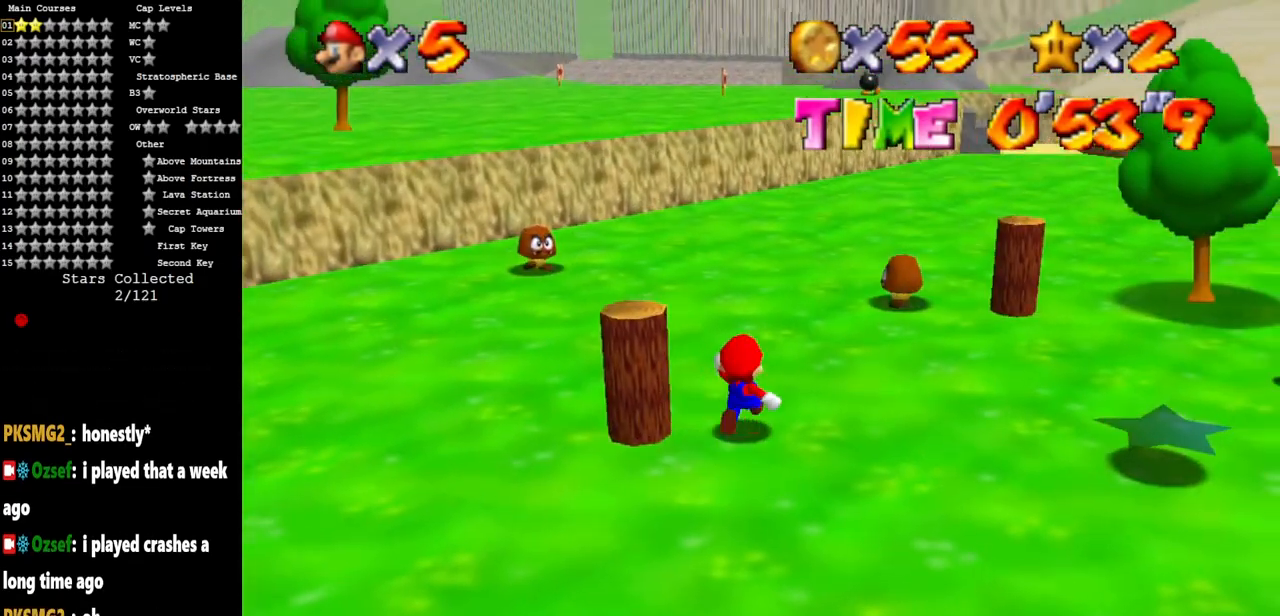
{"buttons": [], "left_stick": "down-left", "events": [[34, "left_stick", "left"], [100, "left_stick", "down-left"]]}
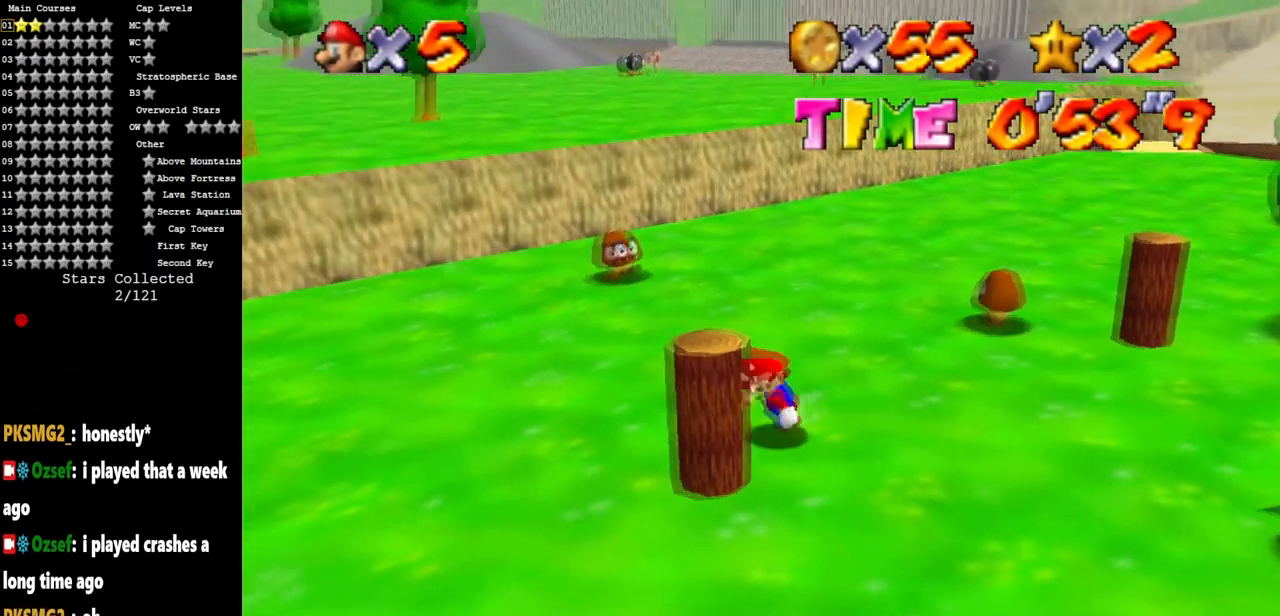
{"buttons": [], "left_stick": "down", "events": [[66, "left_stick", "left"], [250, "left_stick", "down-left"], [350, "left_stick", "down"]]}
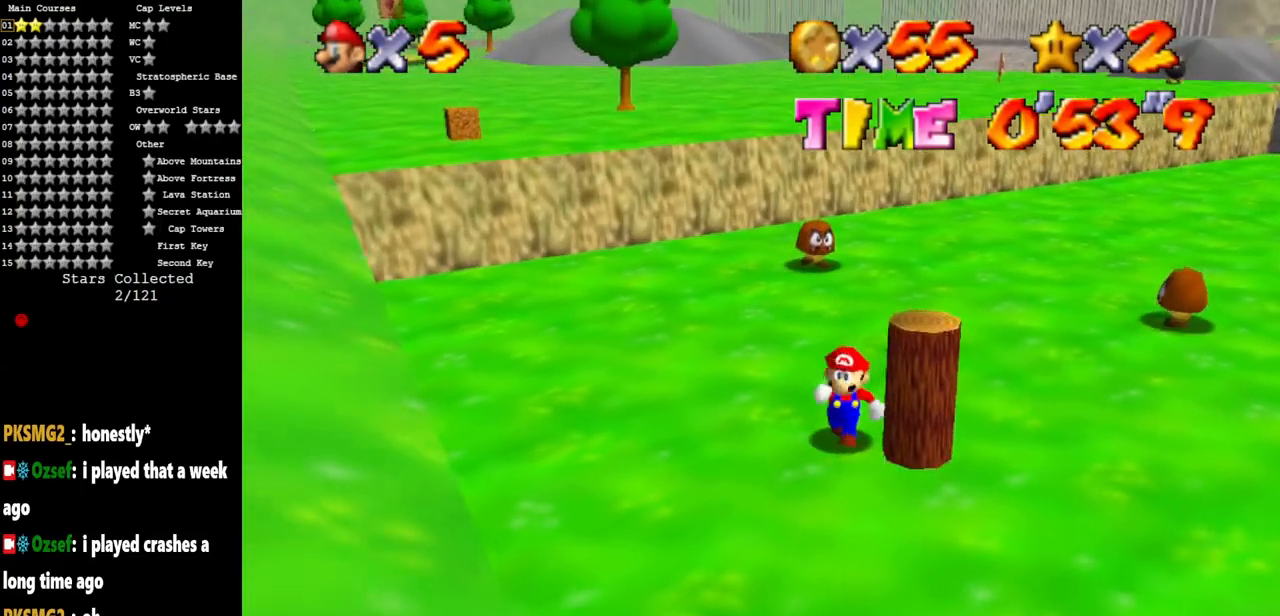
{"buttons": [], "left_stick": "up", "events": [[117, "left_stick", "down-right"], [217, "left_stick", "right"], [434, "left_stick", "up"]]}
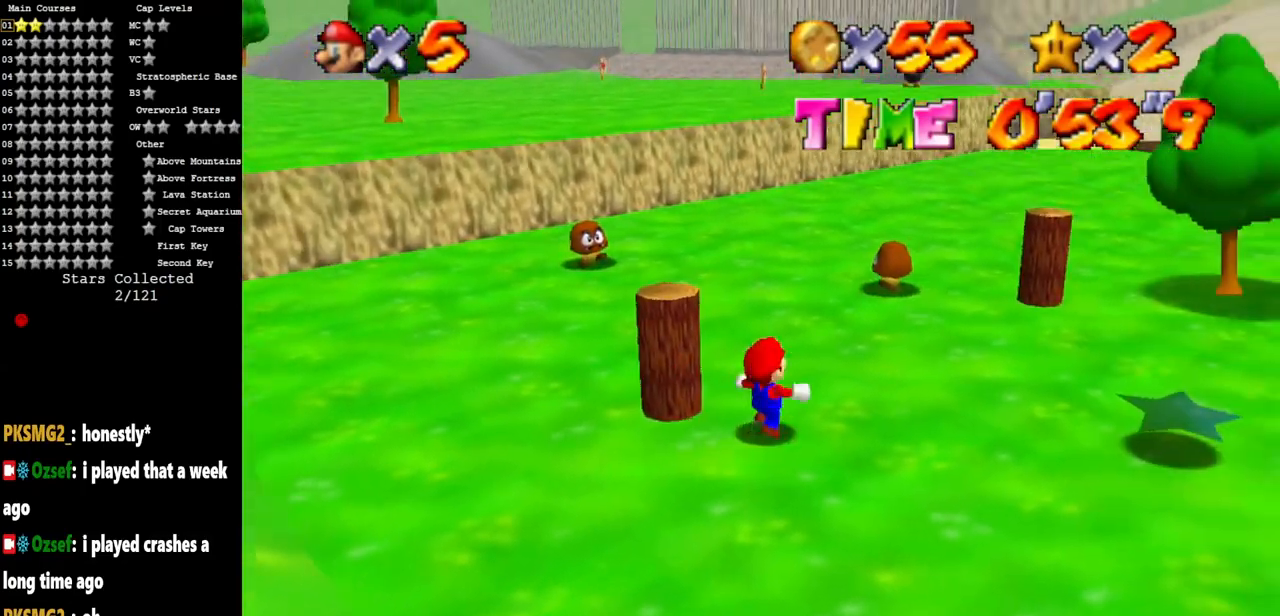
{"buttons": [], "left_stick": "down-left", "events": [[83, "left_stick", "up-left"], [233, "left_stick", "left"], [400, "left_stick", "down-left"]]}
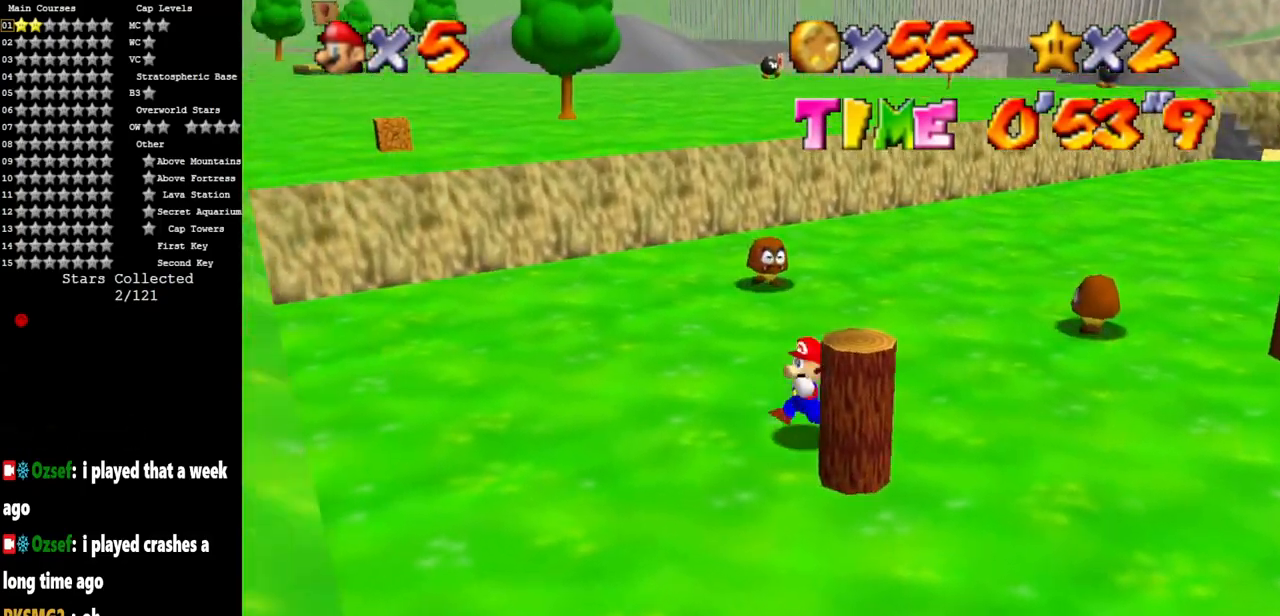
{"buttons": [], "left_stick": "right", "events": [[34, "left_stick", "down"], [184, "left_stick", "down-right"], [334, "left_stick", "right"]]}
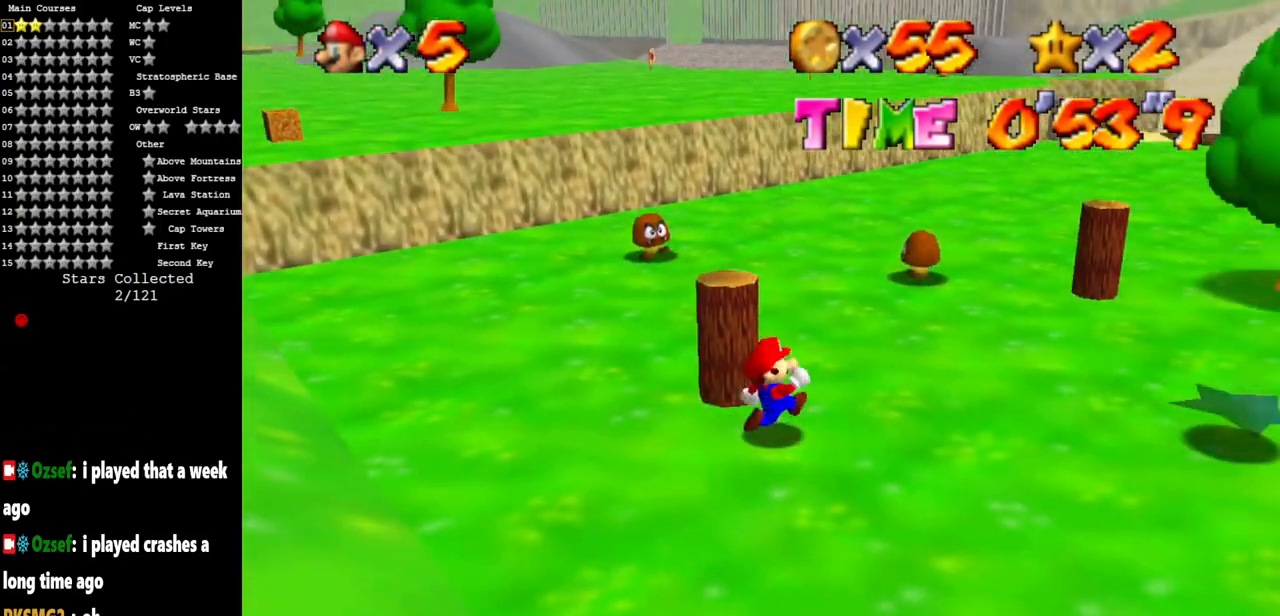
{"buttons": [], "left_stick": "left", "events": [[283, "left_stick", "left"]]}
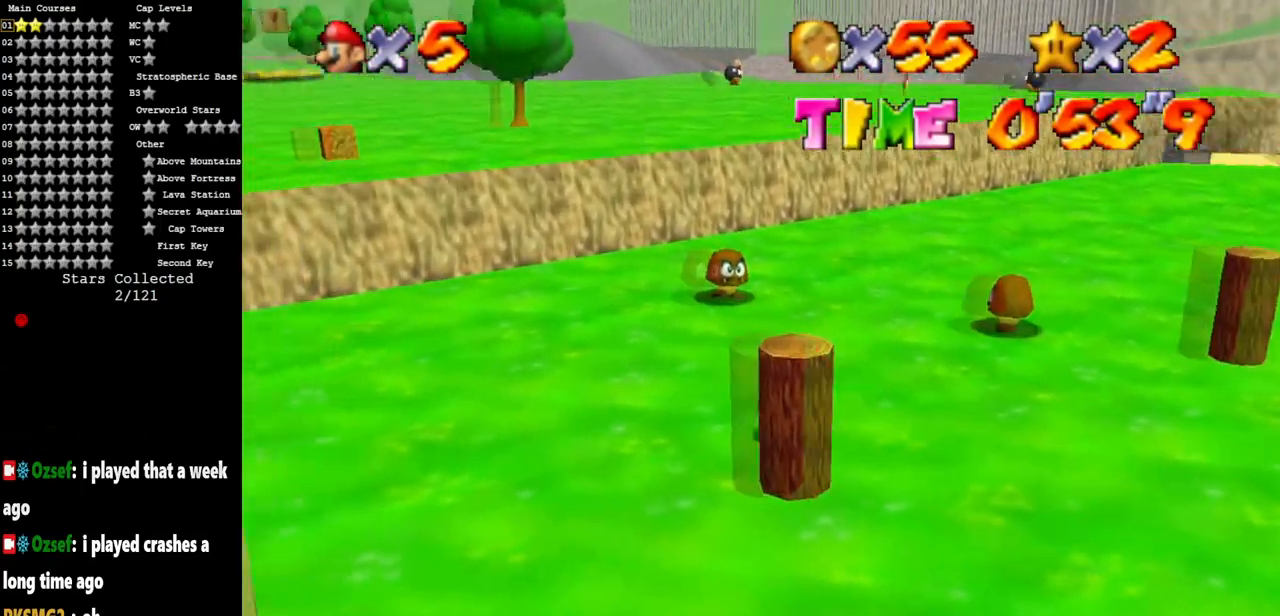
{"buttons": [], "left_stick": "right", "events": [[84, "left_stick", "down"], [284, "left_stick", "down-right"], [401, "left_stick", "right"]]}
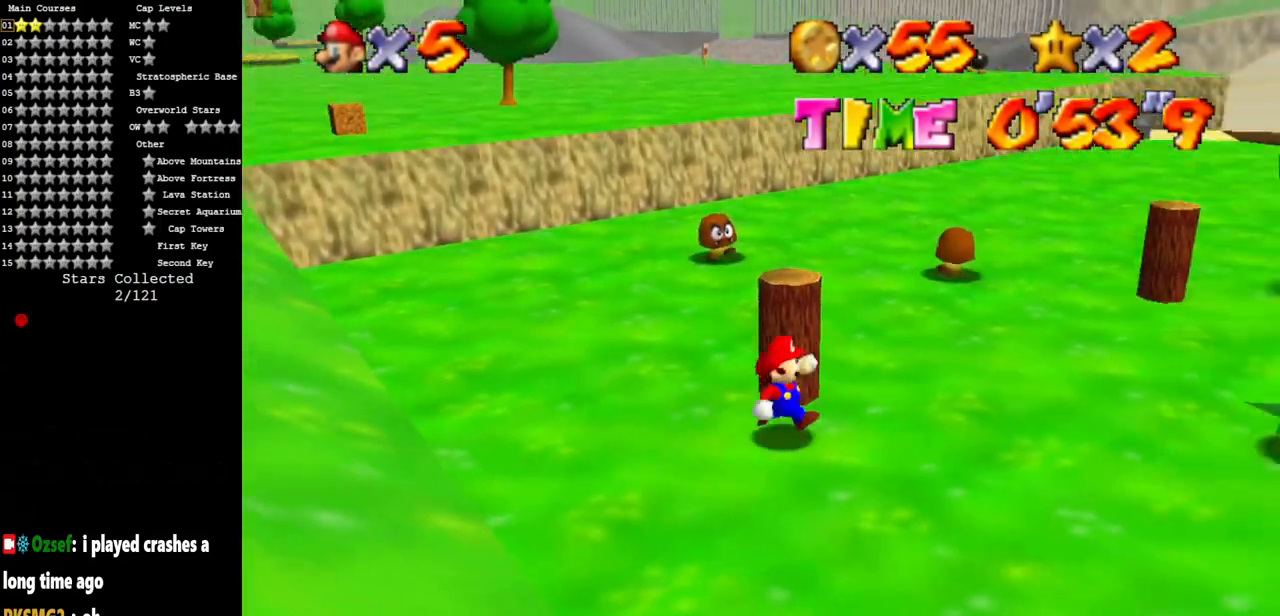
{"buttons": [], "left_stick": "left", "events": [[116, "left_stick", "up"], [367, "left_stick", "left"]]}
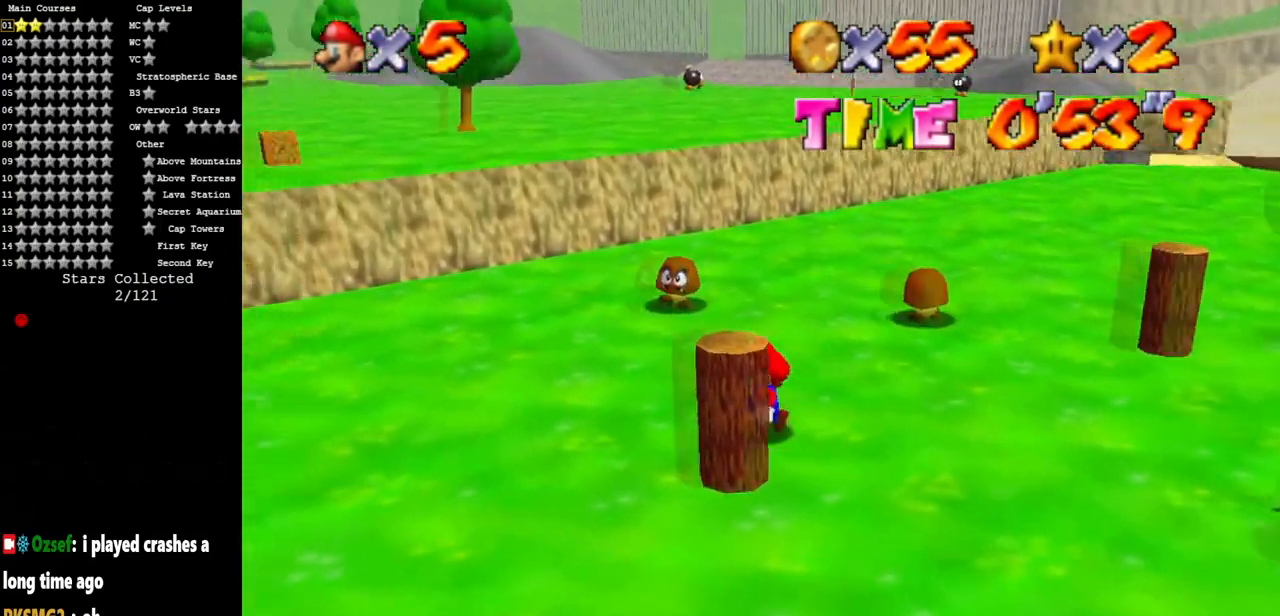
{"buttons": [], "left_stick": "right", "events": [[34, "left_stick", "down-left"], [184, "left_stick", "down"], [317, "left_stick", "down-right"], [434, "left_stick", "right"]]}
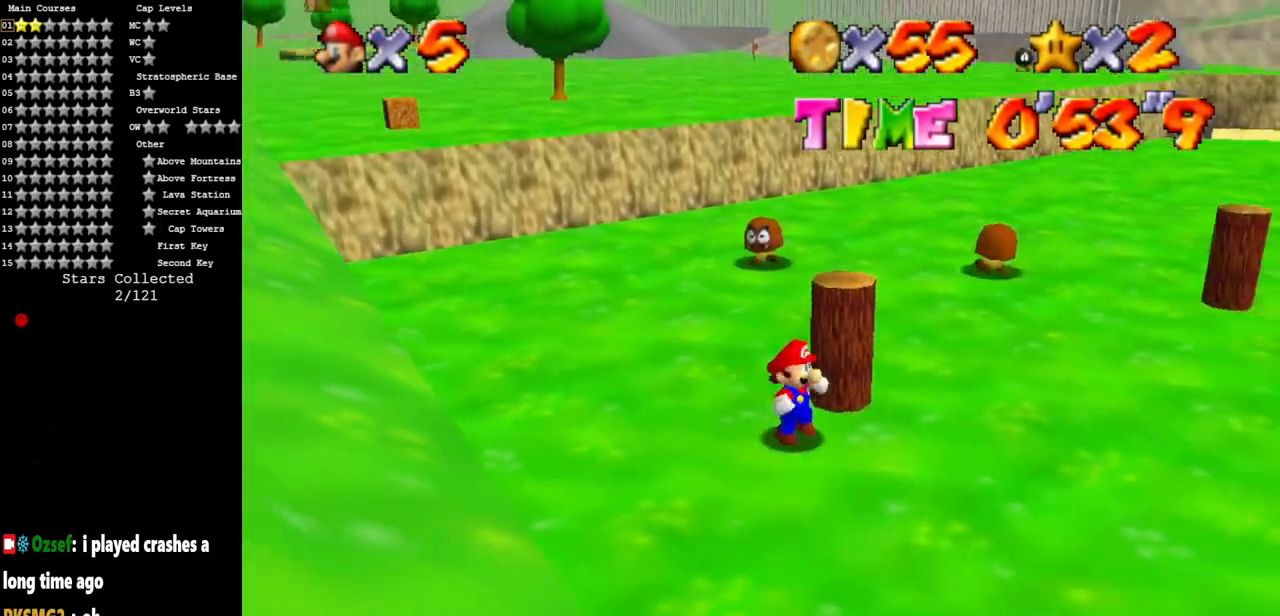
{"buttons": [], "left_stick": "up-left", "events": [[116, "left_stick", "up-right"], [250, "left_stick", "up"], [450, "left_stick", "up-left"]]}
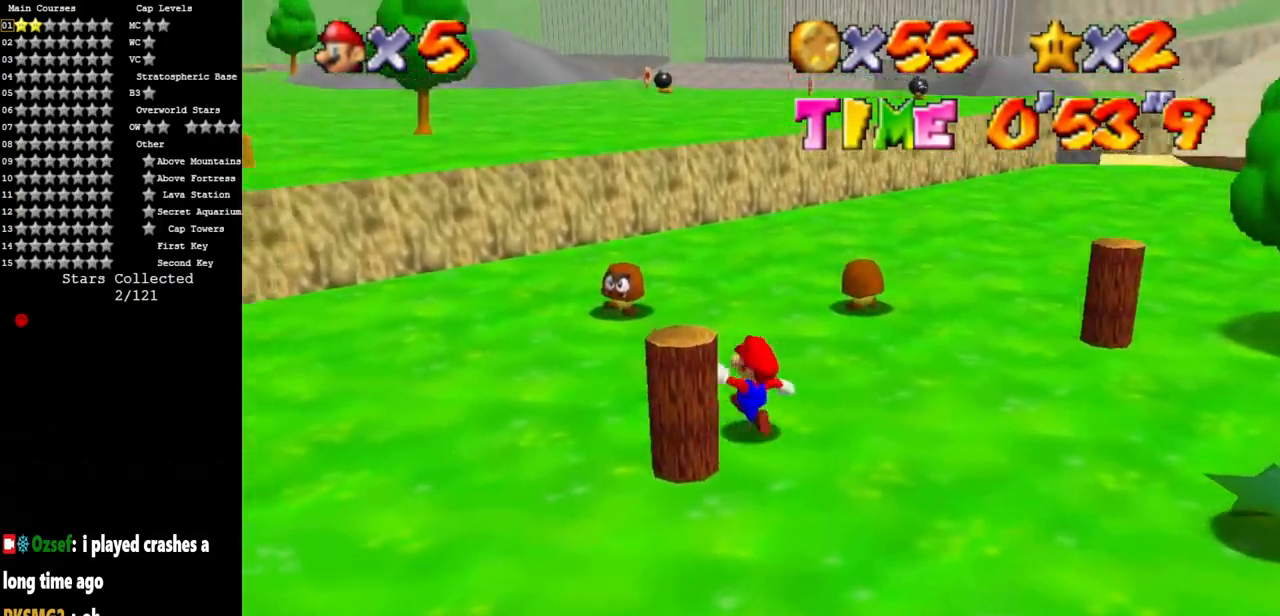
{"buttons": ["A", "B"], "left_stick": "down", "events": [[17, "left_stick", "left"], [134, "left_stick", "down-left"], [300, "left_stick", "down"], [484, "A", "down"], [484, "B", "down"]]}
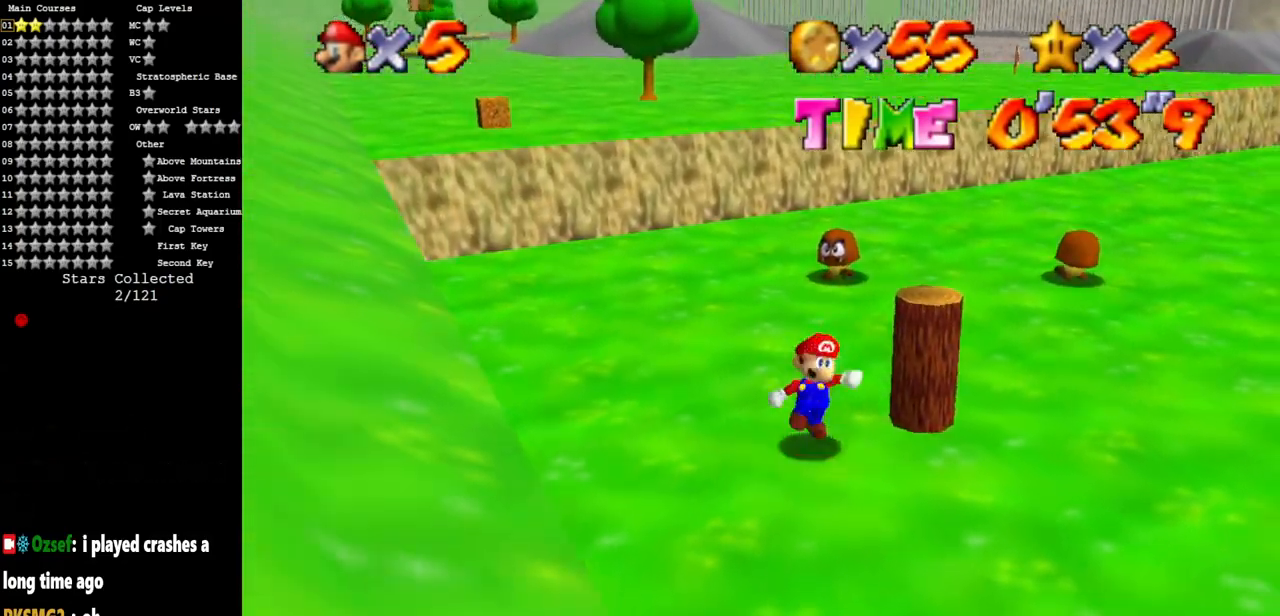
{"buttons": [], "left_stick": "down-right", "events": [[66, "A", "up"], [66, "B", "up"], [383, "left_stick", "down-right"]]}
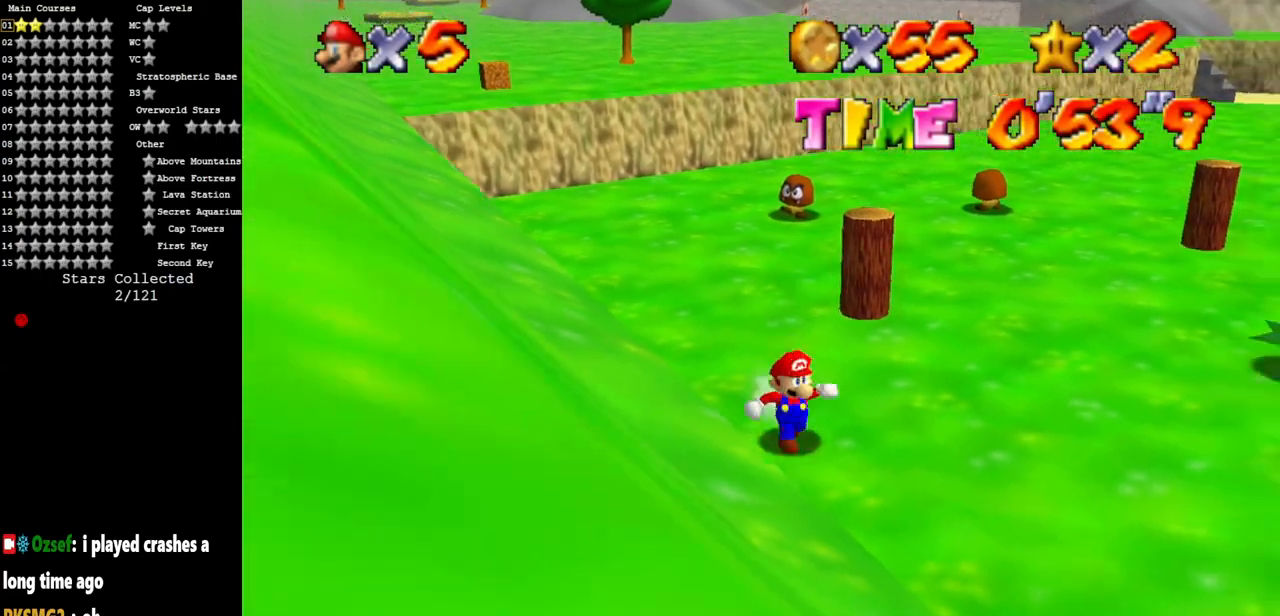
{"buttons": [], "left_stick": "up", "events": [[84, "left_stick", "up-right"], [300, "left_stick", "up"]]}
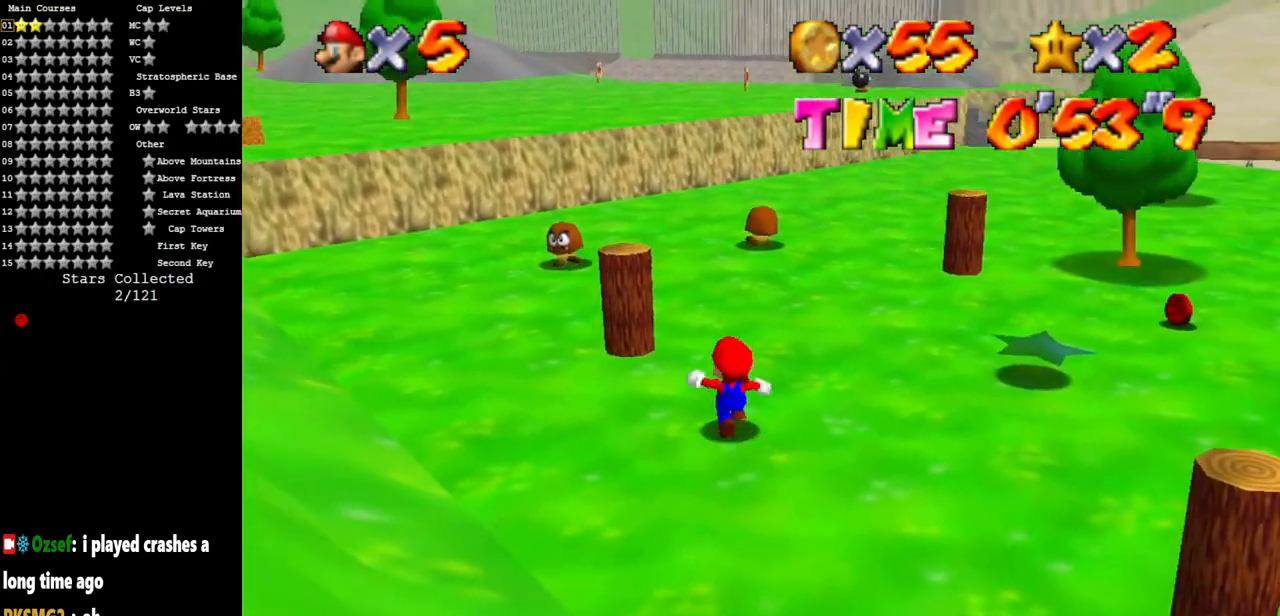
{"buttons": [], "left_stick": "up-right", "events": [[83, "A", "down"], [83, "B", "down"], [100, "left_stick", "up-left"], [166, "A", "up"], [166, "B", "up"], [383, "left_stick", "up-right"]]}
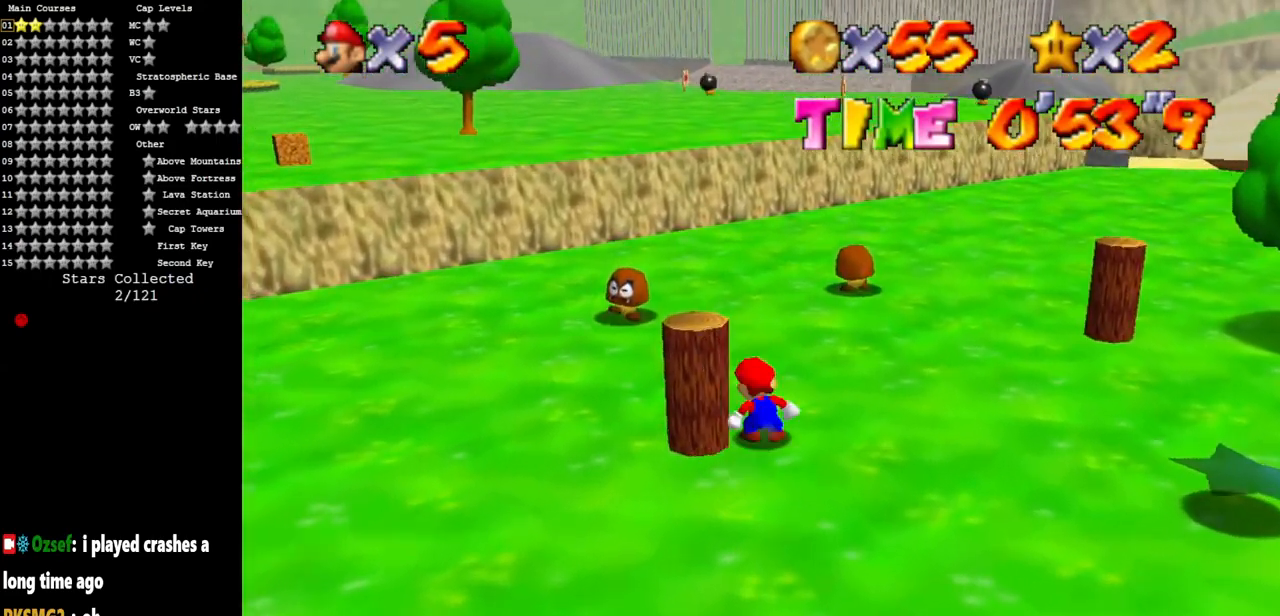
{"buttons": [], "left_stick": "down", "events": [[50, "left_stick", "up"], [167, "left_stick", "left"], [267, "left_stick", "down-left"], [451, "left_stick", "down"]]}
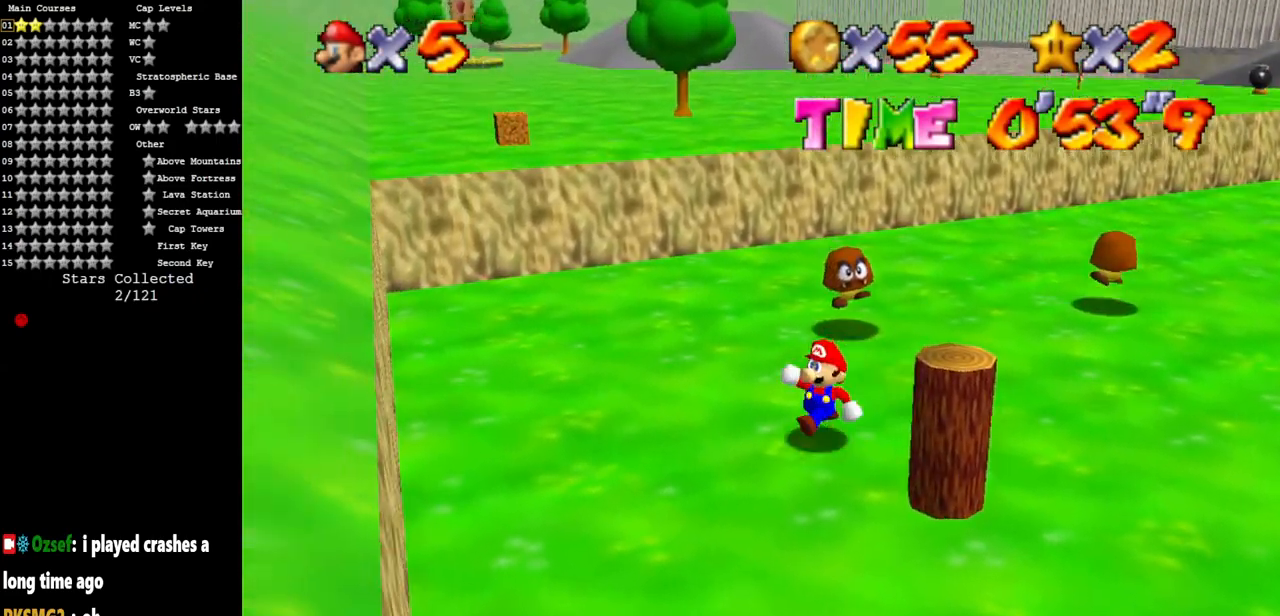
{"buttons": [], "left_stick": "right", "events": [[300, "left_stick", "down-right"], [450, "left_stick", "right"]]}